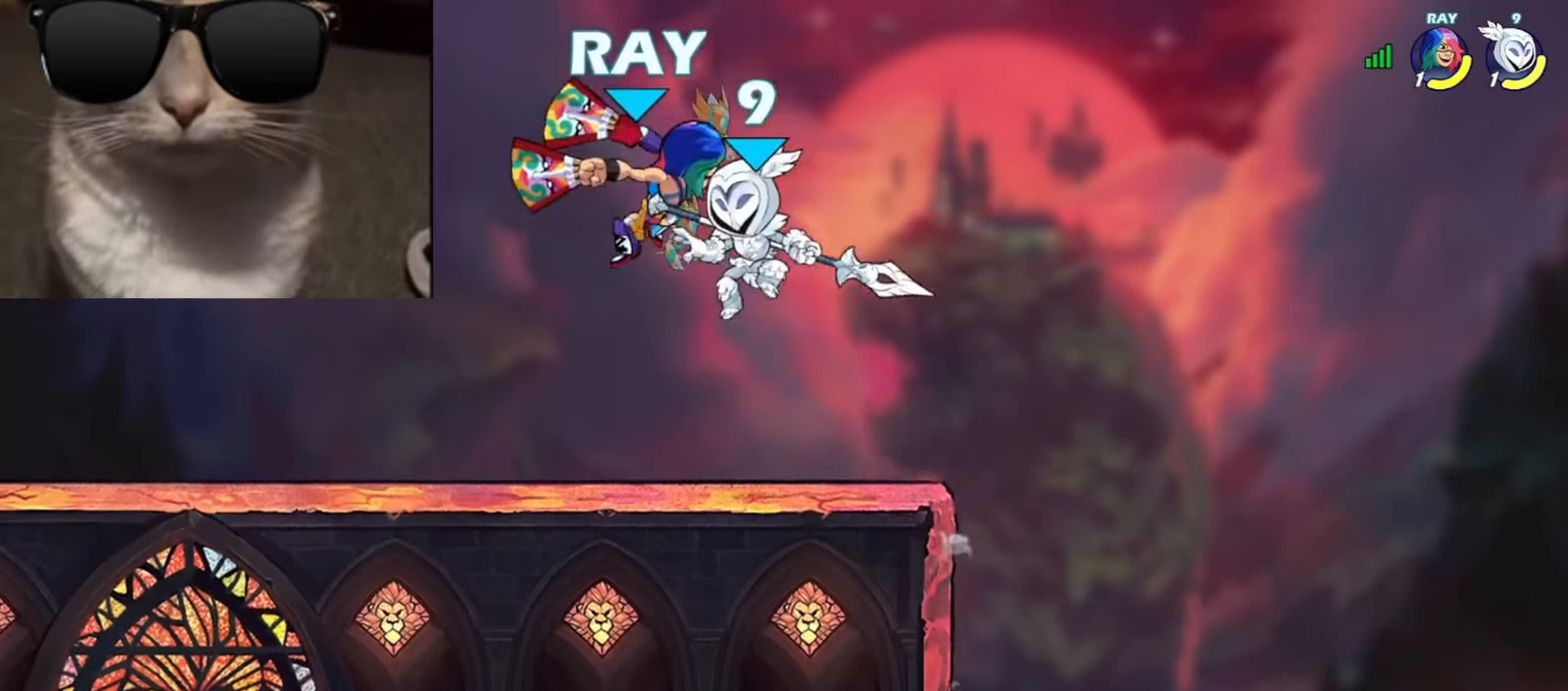
Gameplay with a controller (Xbox layout); each line is a JSON object with the inputs held at the frame after it. "events" lists button and stick changes between this image and that frame as [ms after this image, input, new state], when the widget could be followed in between. Not read: right_stick.
{"buttons": [], "left_stick": "right", "events": [[350, "left_stick", "center"], [450, "left_stick", "right"]]}
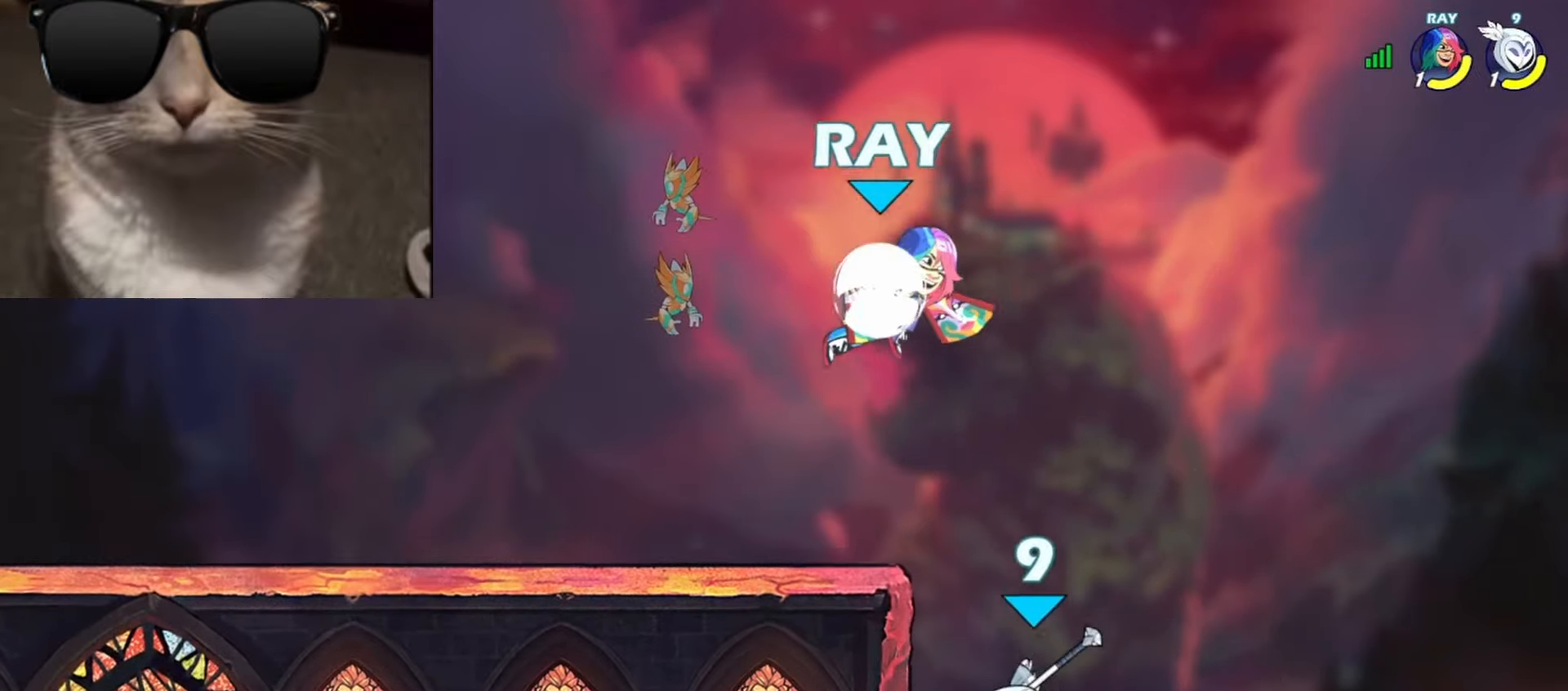
{"buttons": [], "left_stick": "left", "events": [[100, "left_stick", "left"], [233, "A", "down"], [367, "A", "up"]]}
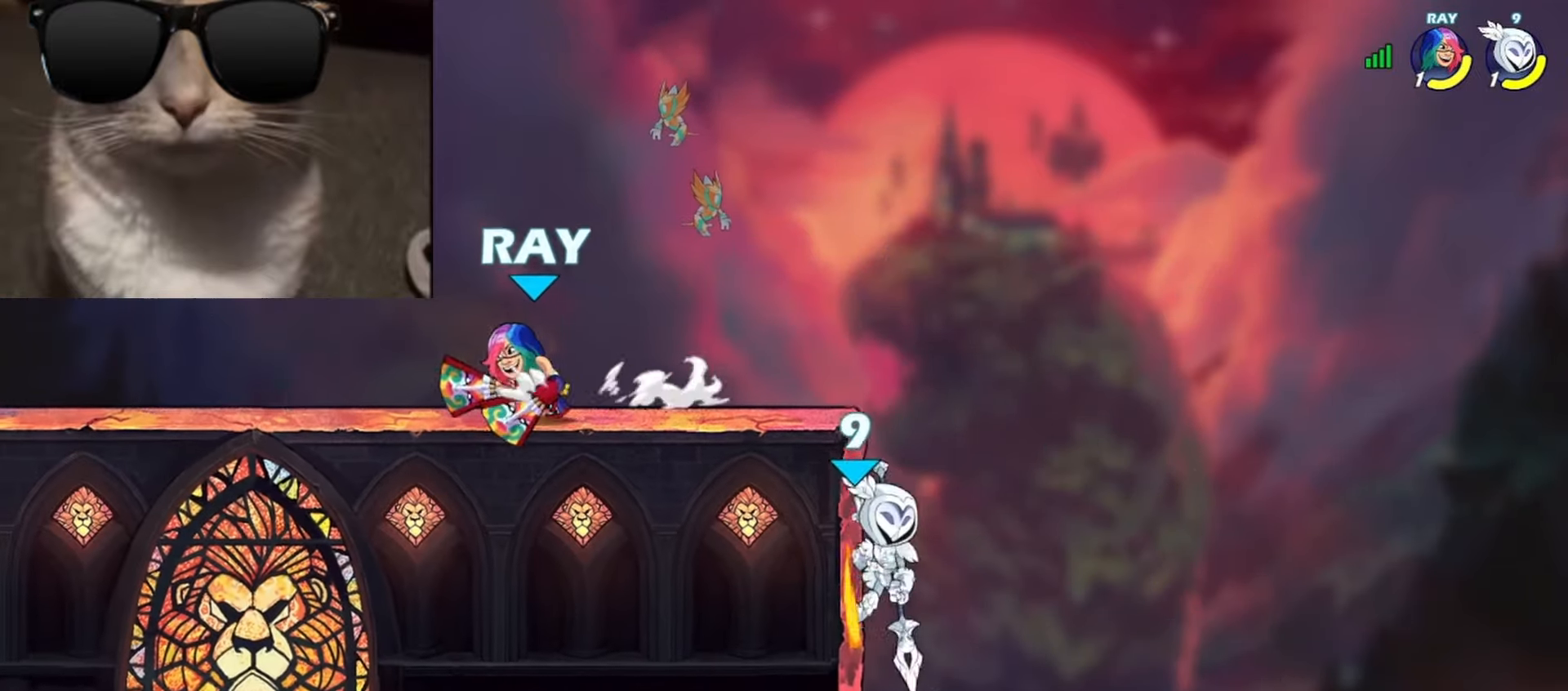
{"buttons": ["A"], "left_stick": "left", "events": [[50, "left_stick", "right"], [117, "left_stick", "left"], [233, "left_stick", "center"], [383, "left_stick", "right"], [450, "A", "down"], [500, "left_stick", "left"]]}
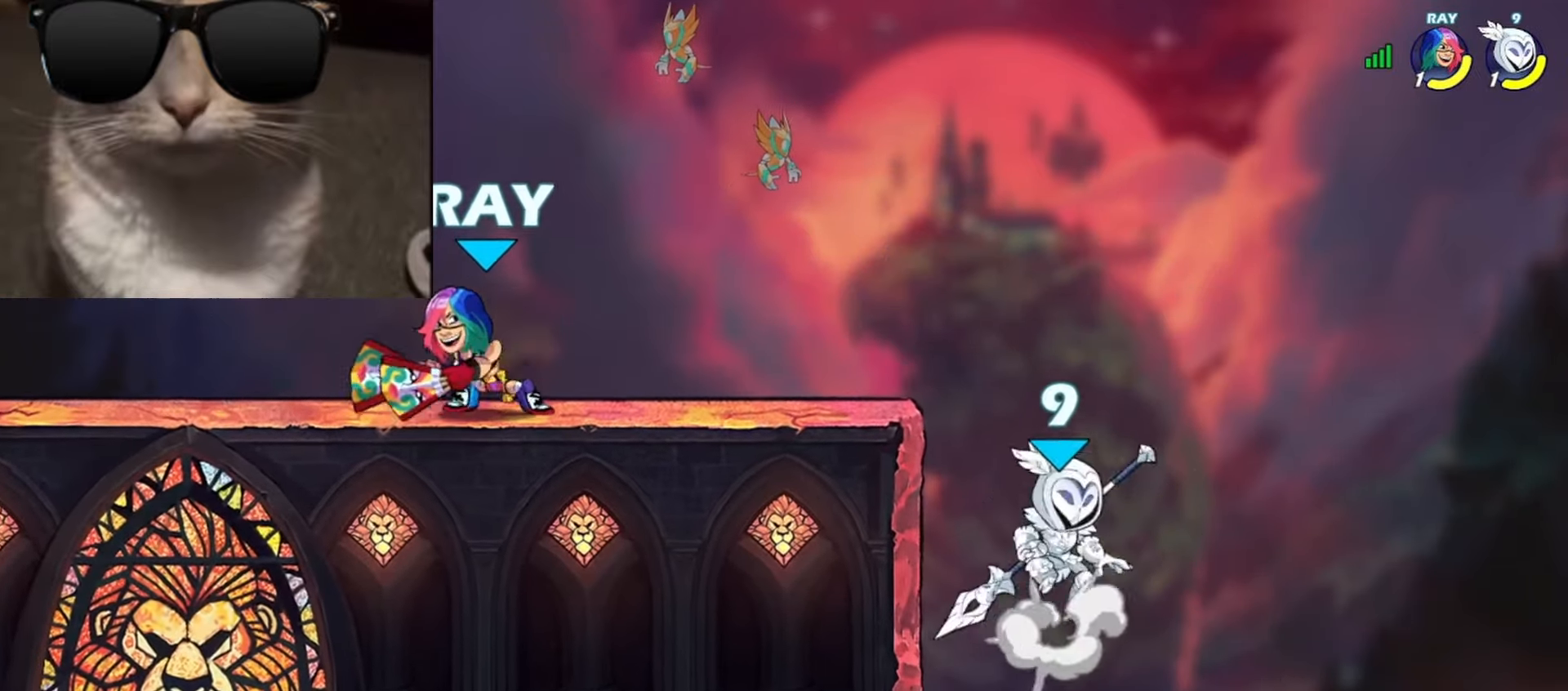
{"buttons": [], "left_stick": "down", "events": [[67, "A", "up"], [83, "left_stick", "right"], [167, "left_stick", "left"], [250, "left_stick", "center"], [333, "left_stick", "down-right"], [400, "left_stick", "down"]]}
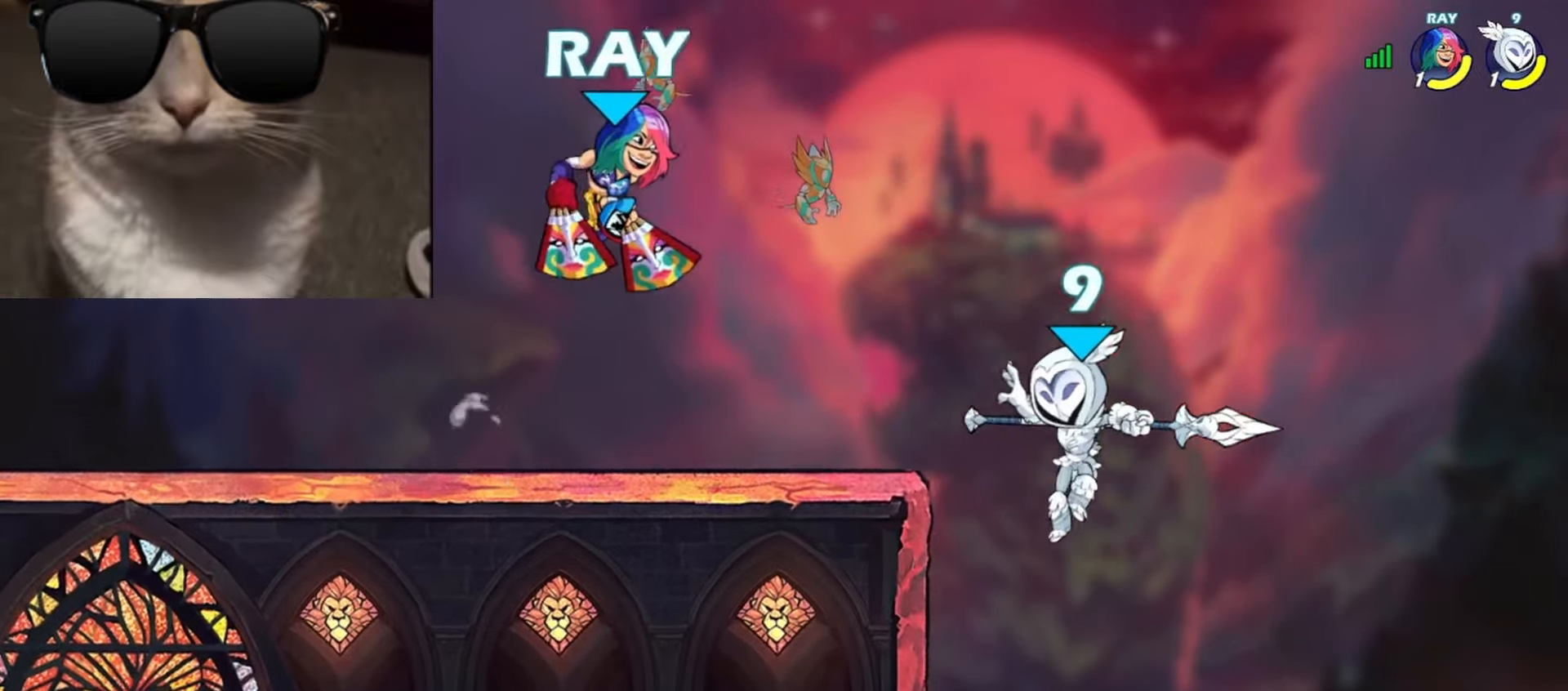
{"buttons": [], "left_stick": "left", "events": [[50, "left_stick", "down-left"], [250, "A", "down"], [250, "left_stick", "left"], [367, "A", "up"], [417, "left_stick", "up-right"], [500, "left_stick", "left"]]}
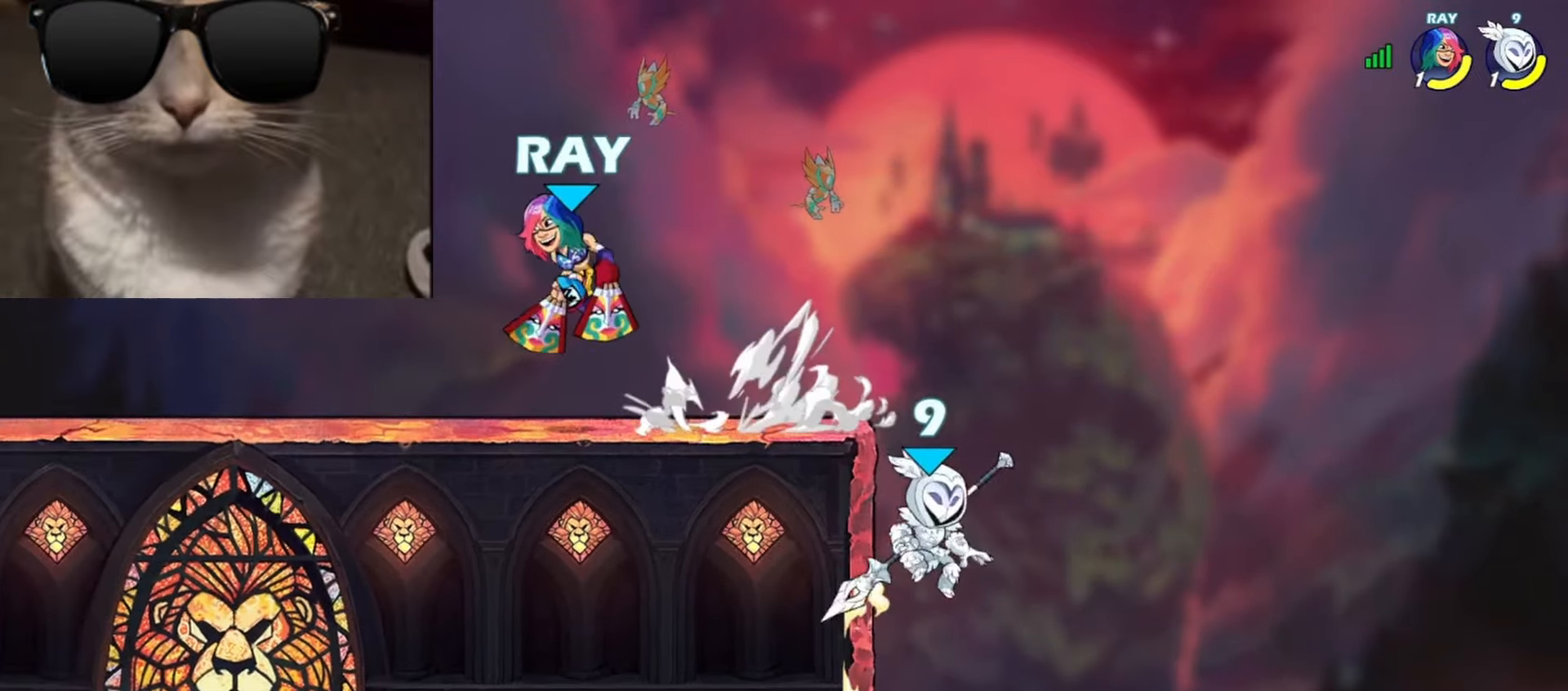
{"buttons": ["A"], "left_stick": "left", "events": [[150, "left_stick", "center"], [400, "left_stick", "left"], [433, "A", "down"]]}
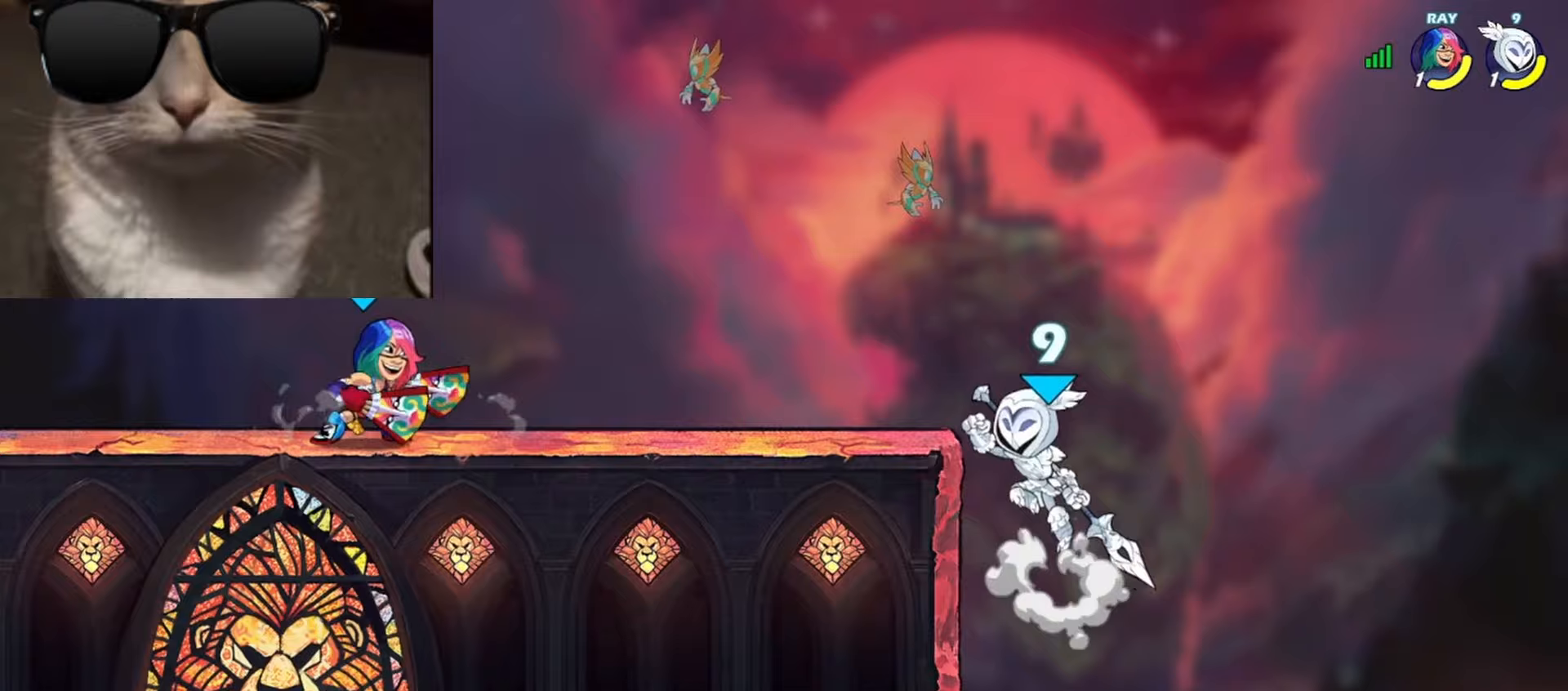
{"buttons": [], "left_stick": "center", "events": [[33, "A", "up"], [117, "left_stick", "down-left"], [217, "L3", "down"], [233, "left_stick", "left"], [250, "R1", "down"], [250, "X", "down"], [350, "L3", "up"], [350, "R1", "up"], [350, "X", "up"], [500, "left_stick", "center"]]}
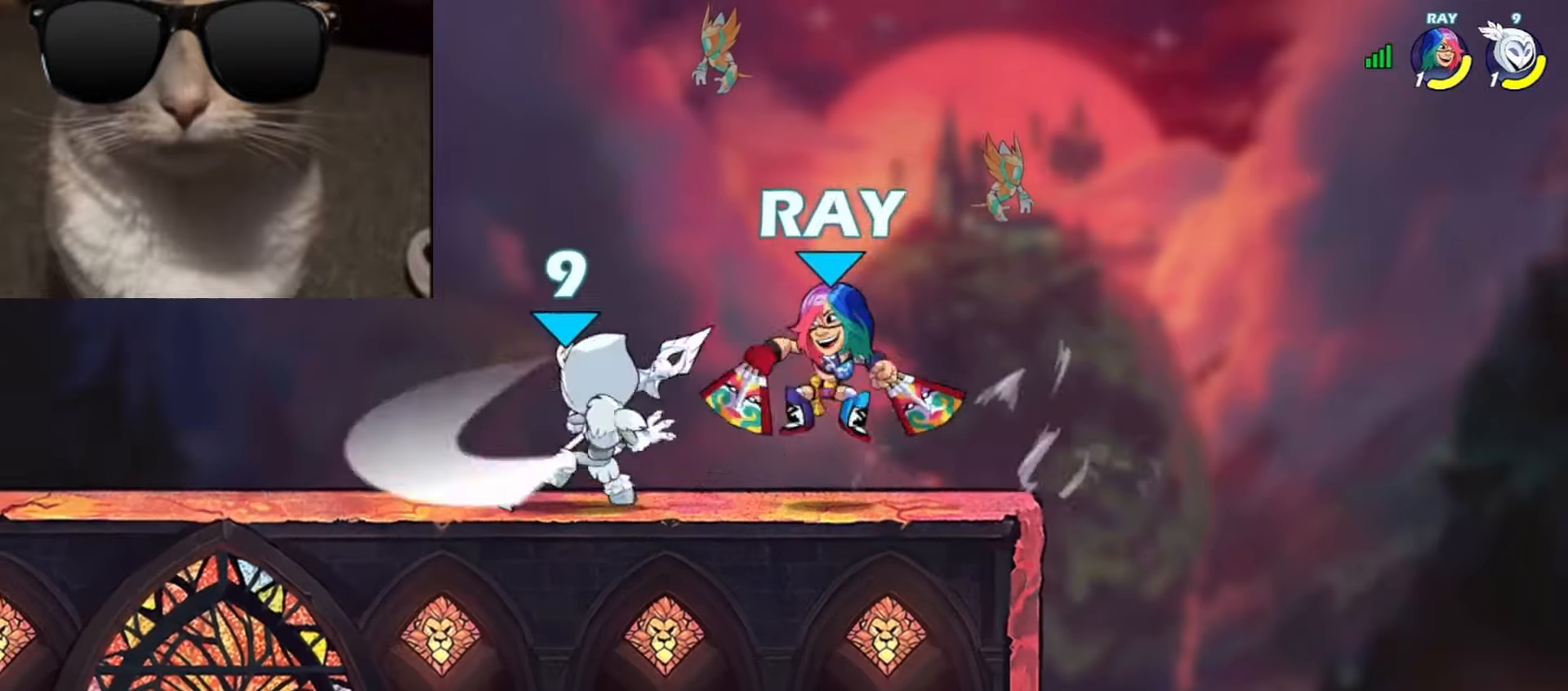
{"buttons": ["R1"], "left_stick": "left", "events": [[367, "left_stick", "left"], [483, "R1", "down"]]}
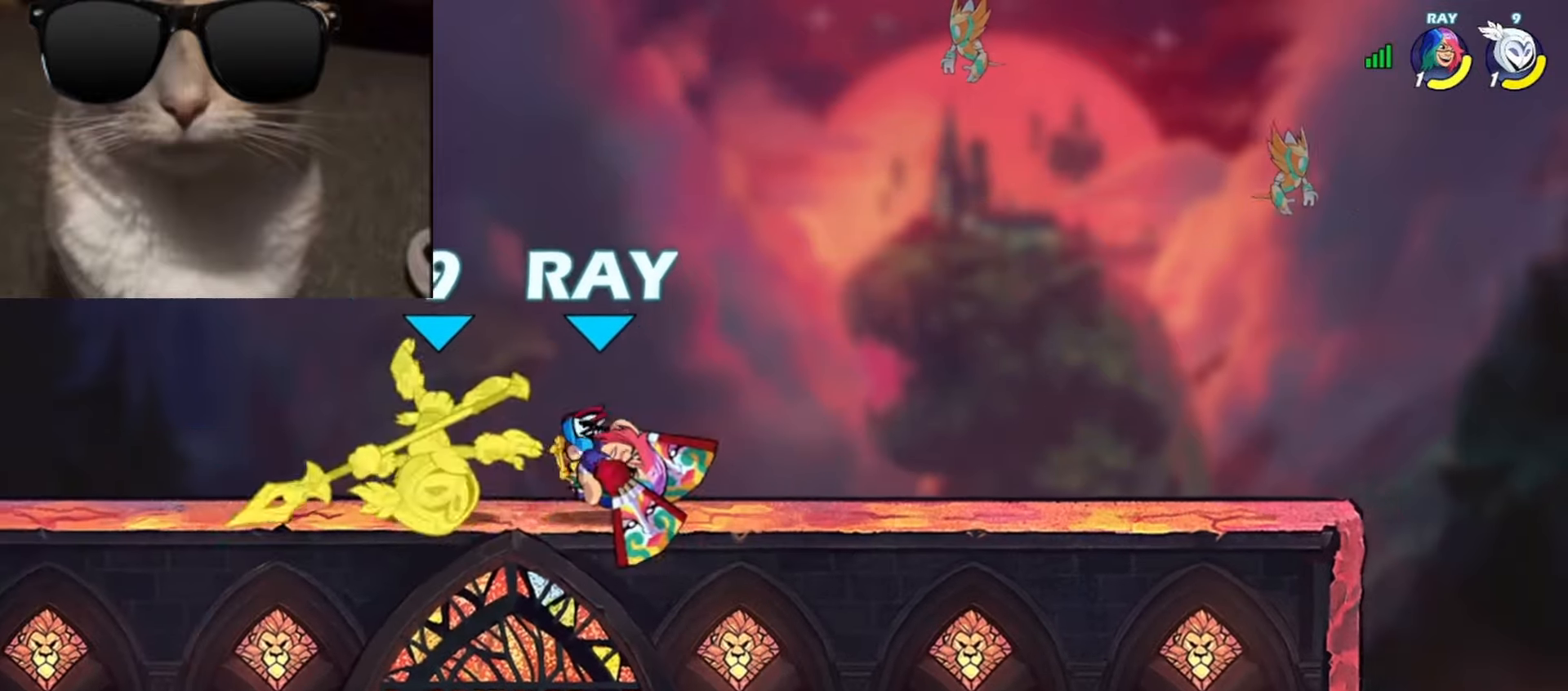
{"buttons": [], "left_stick": "left", "events": [[50, "R1", "up"], [133, "R1", "down"], [200, "R1", "up"], [250, "R1", "down"], [350, "R1", "up"]]}
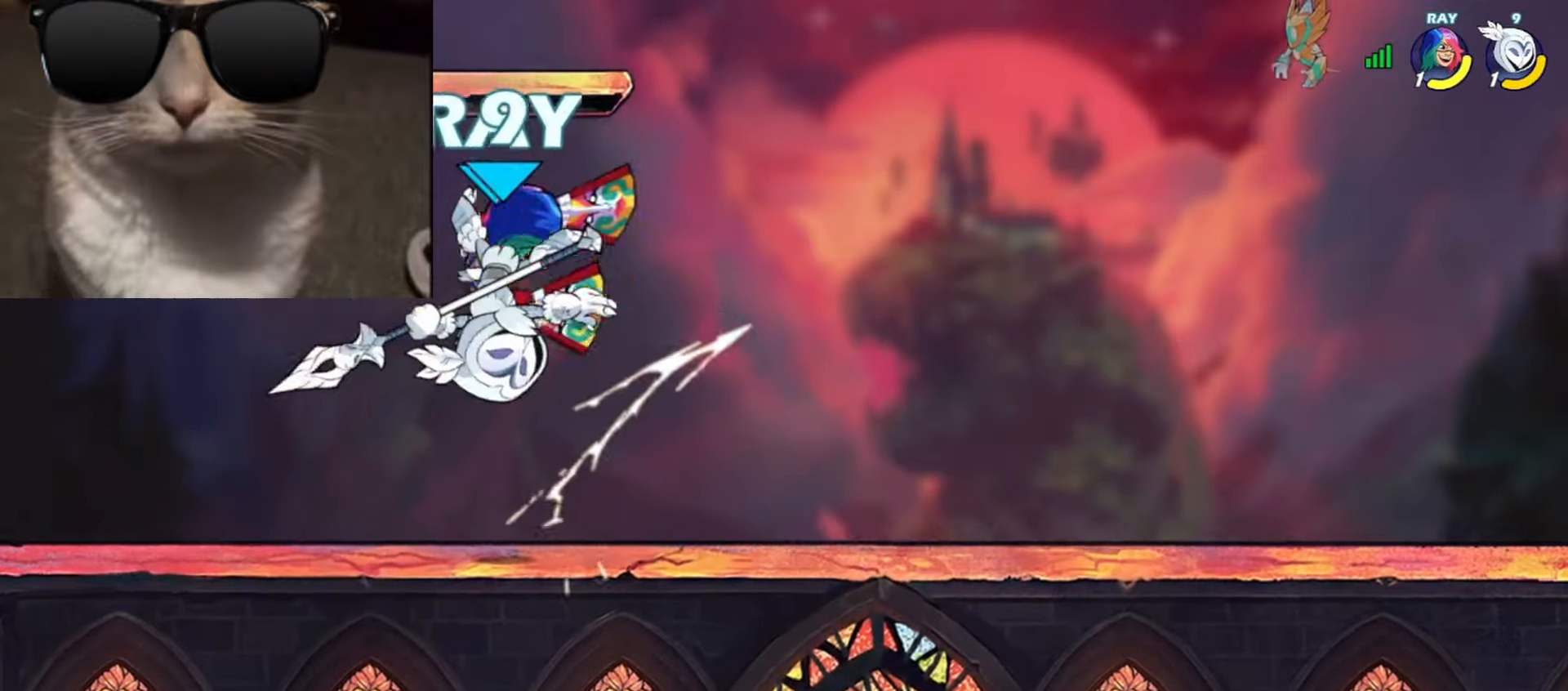
{"buttons": [], "left_stick": "left", "events": [[67, "left_stick", "center"], [150, "left_stick", "up"], [167, "X", "down"], [250, "X", "up"], [333, "X", "down"], [400, "X", "up"], [417, "left_stick", "left"]]}
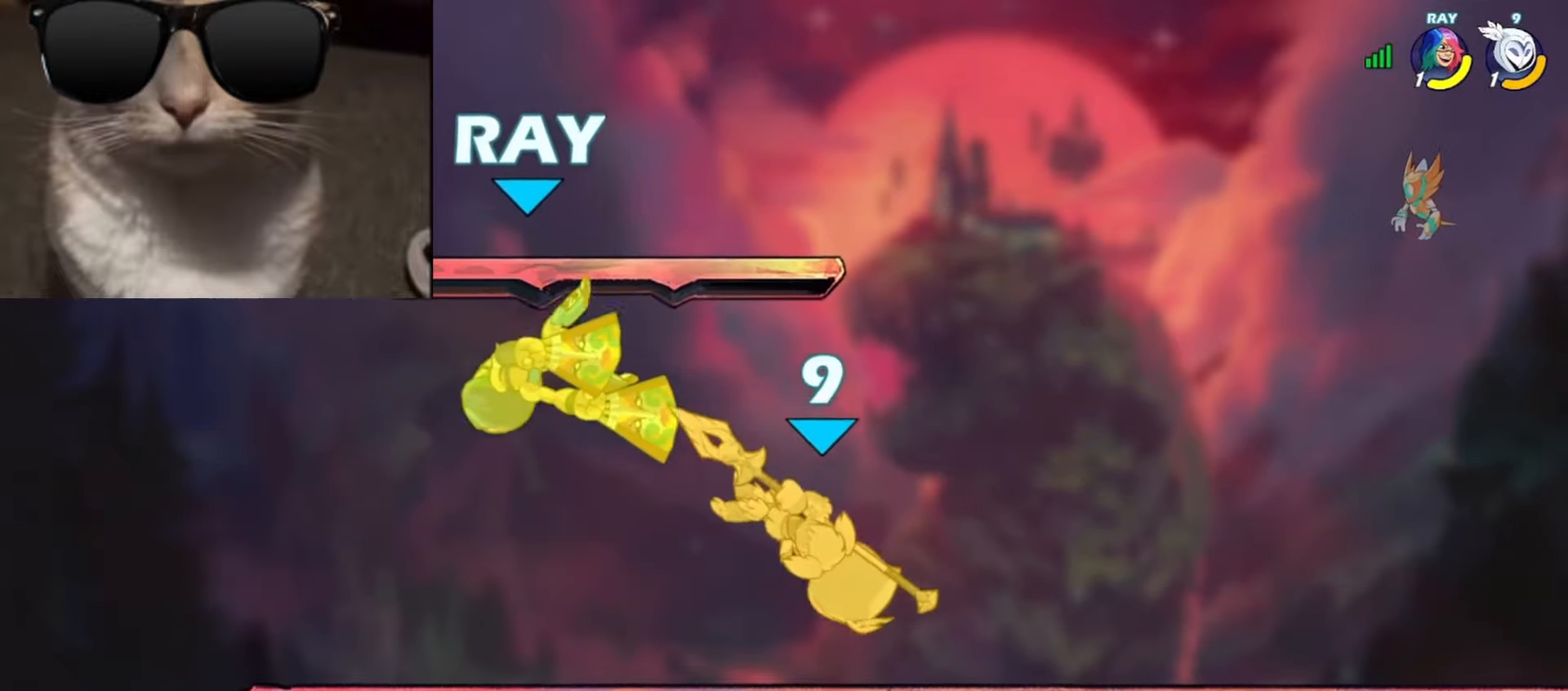
{"buttons": [], "left_stick": "down", "events": [[167, "left_stick", "center"], [217, "left_stick", "right"], [317, "left_stick", "down"], [417, "left_stick", "left"], [500, "left_stick", "down"]]}
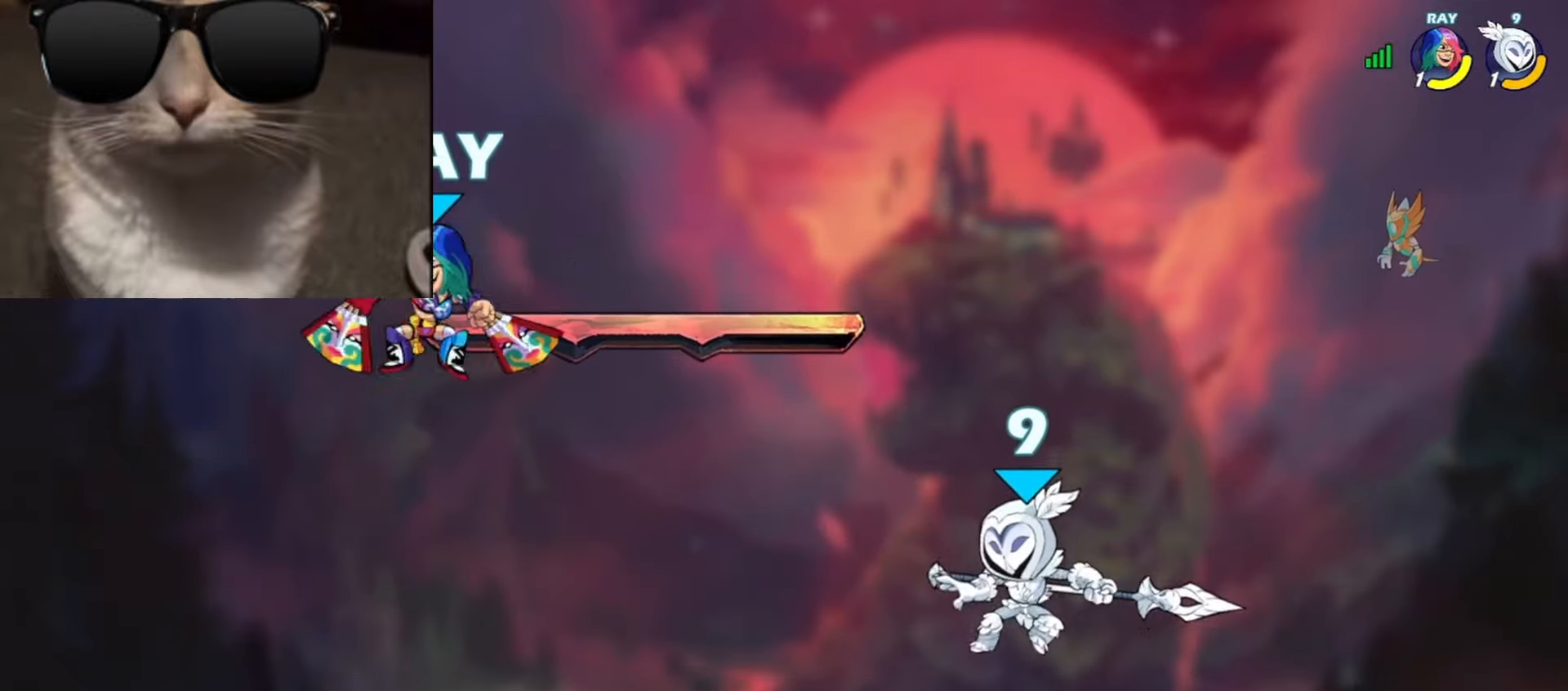
{"buttons": [], "left_stick": "down-right", "events": [[33, "left_stick", "down-right"], [150, "left_stick", "right"], [233, "R1", "down"], [250, "A", "down"], [300, "left_stick", "down"], [317, "A", "up"], [317, "R1", "up"], [417, "left_stick", "right"], [433, "R1", "down"], [450, "A", "down"], [500, "A", "up"], [500, "R1", "up"], [500, "left_stick", "down-right"]]}
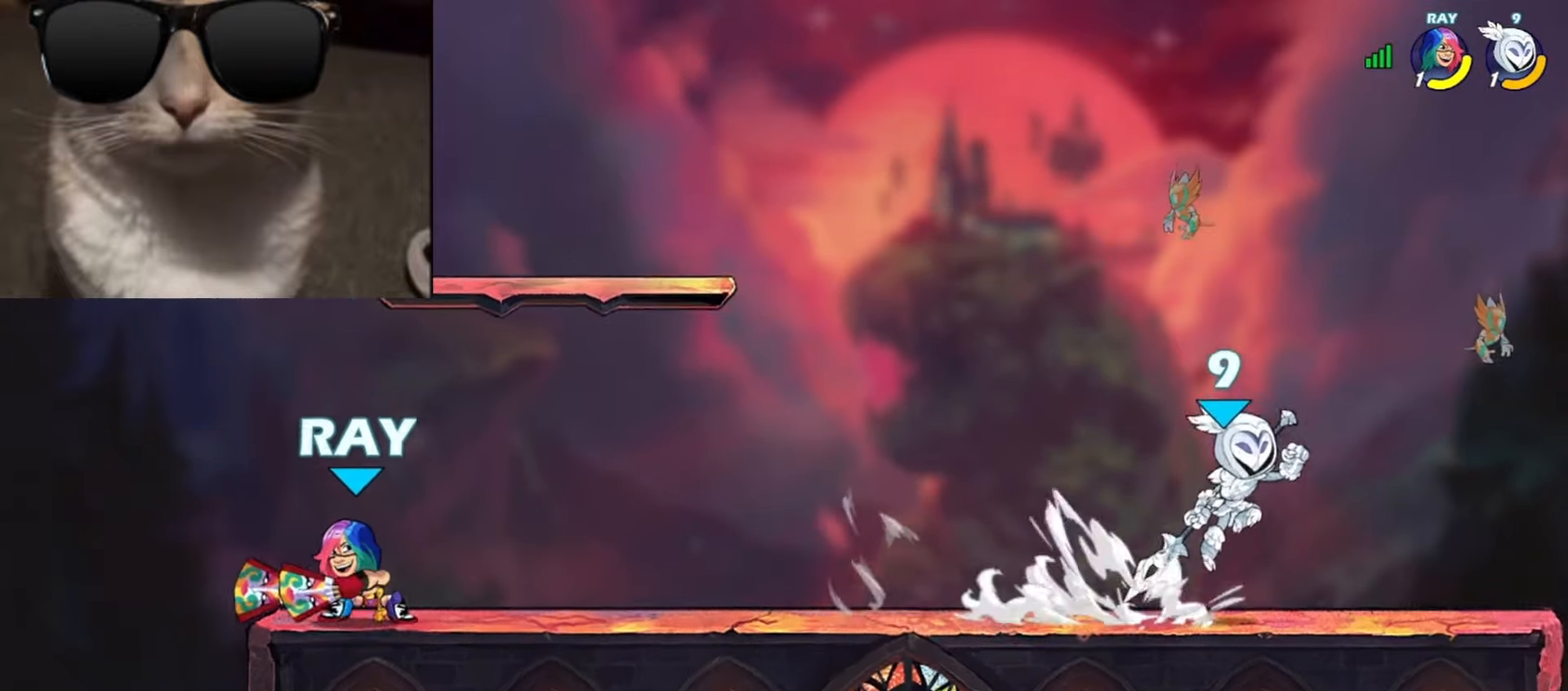
{"buttons": [], "left_stick": "right", "events": [[33, "left_stick", "down"], [150, "left_stick", "left"], [167, "R1", "down"], [250, "R1", "up"], [317, "left_stick", "right"]]}
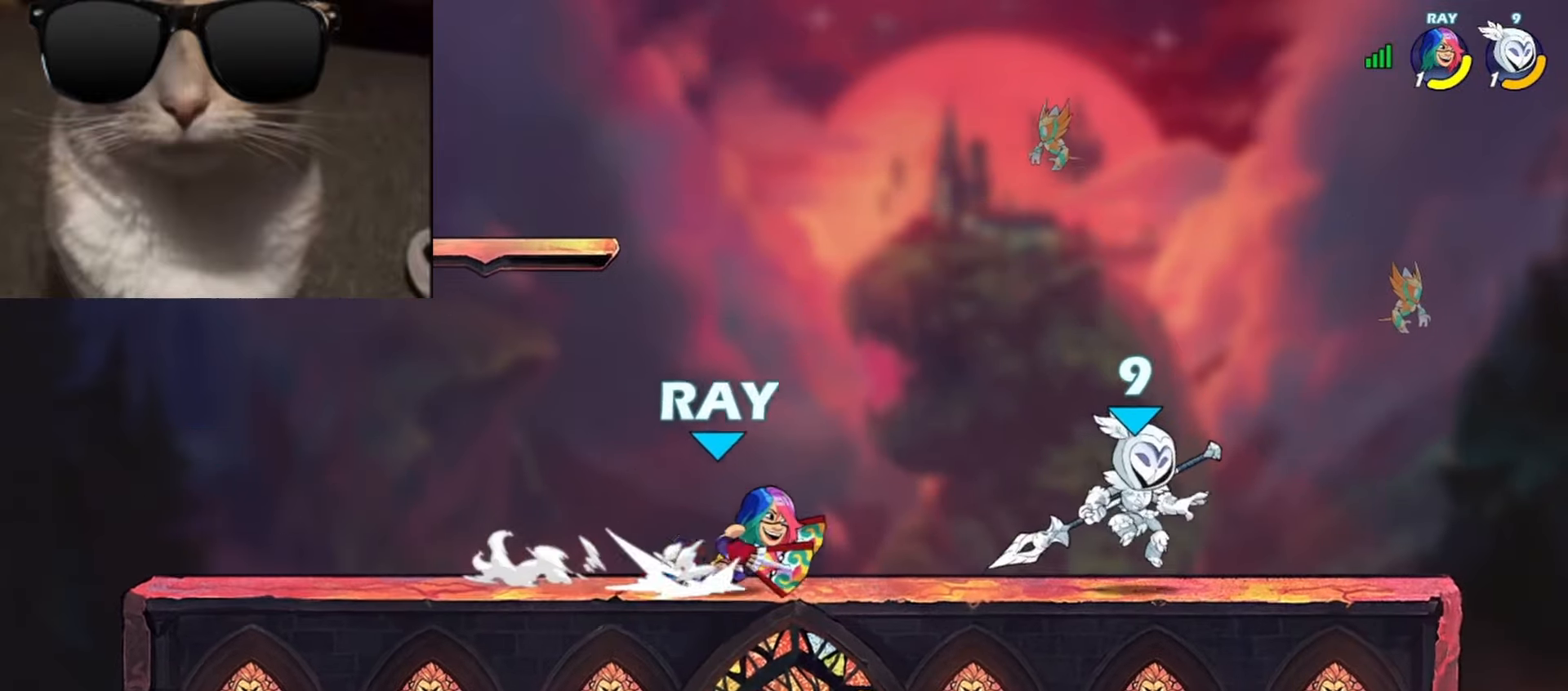
{"buttons": ["X"], "left_stick": "up-left", "events": [[333, "left_stick", "up-left"], [367, "X", "down"], [450, "X", "up"], [500, "X", "down"]]}
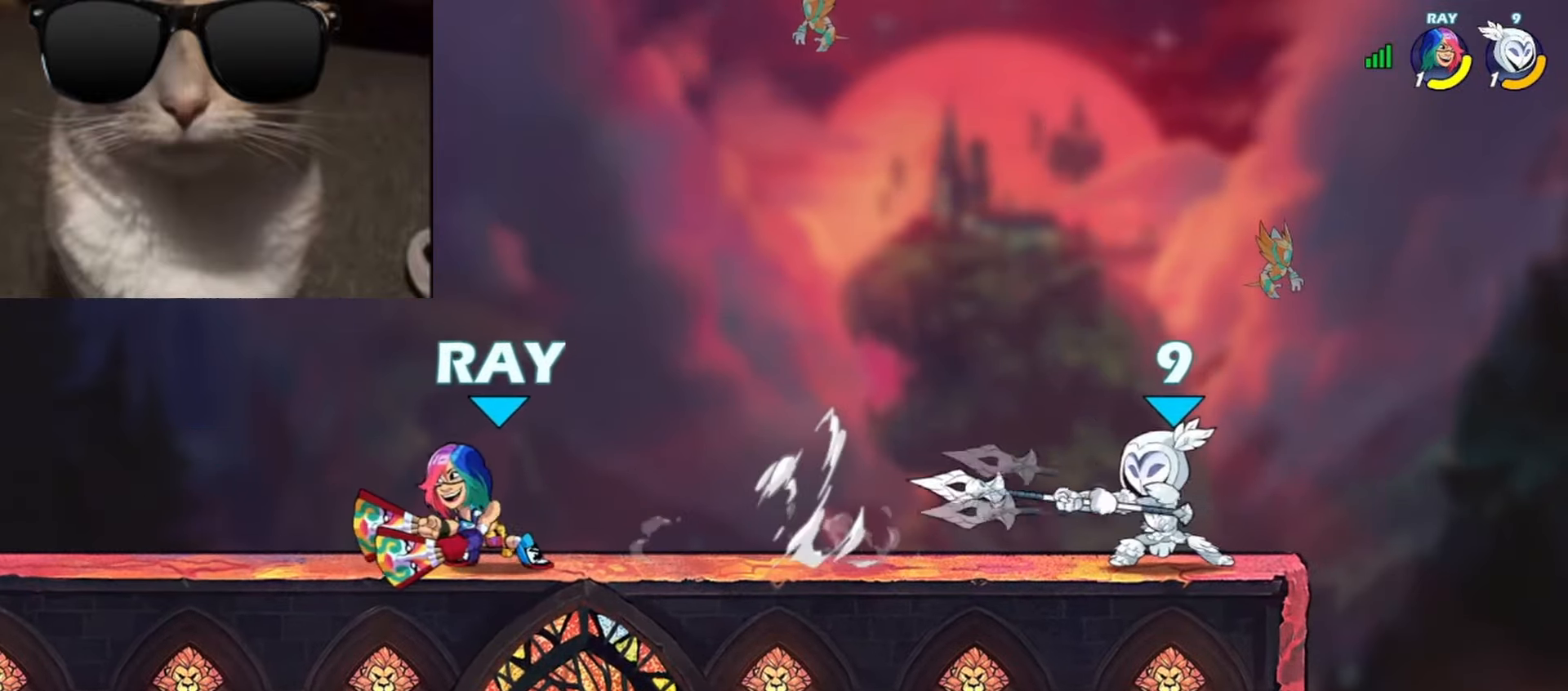
{"buttons": [], "left_stick": "right", "events": [[50, "X", "up"], [117, "left_stick", "center"], [417, "left_stick", "right"]]}
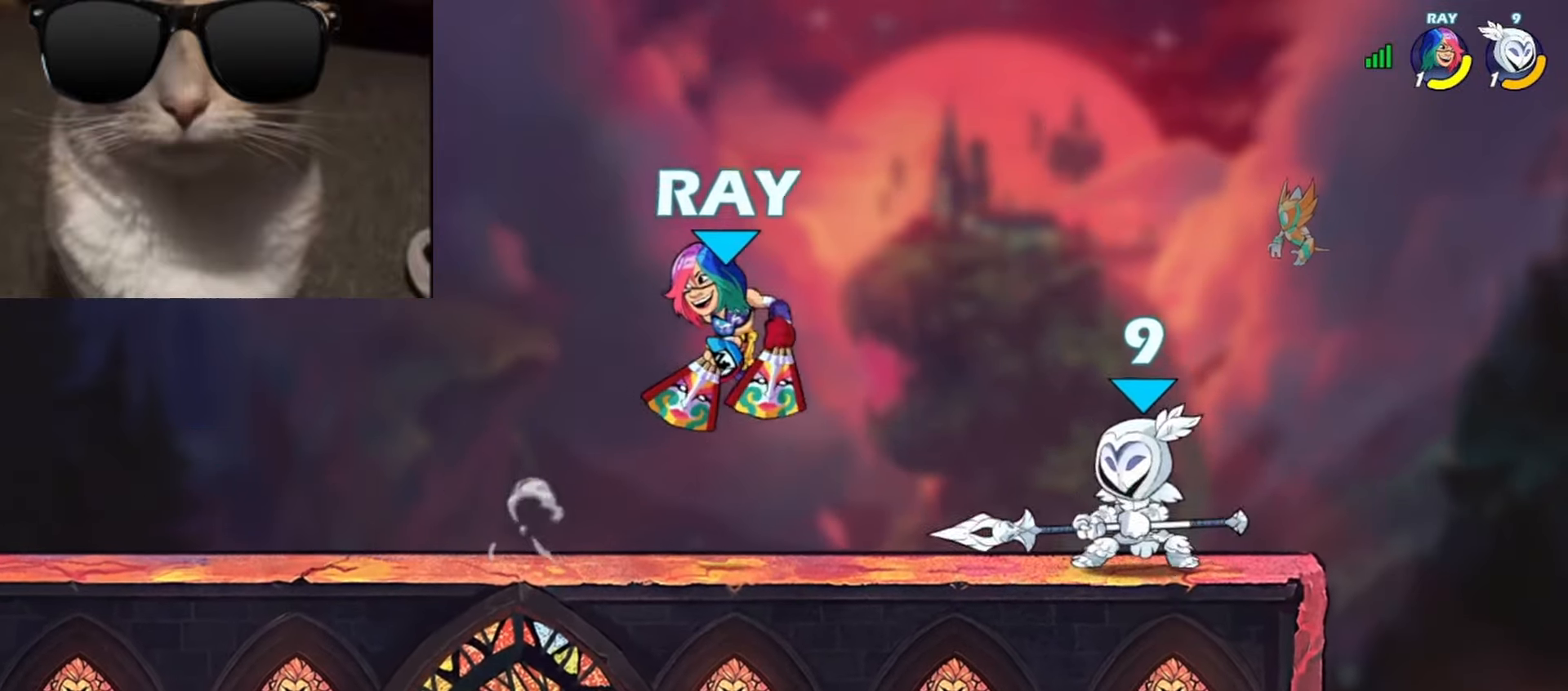
{"buttons": ["A"], "left_stick": "up-left", "events": [[50, "A", "down"], [133, "left_stick", "up"], [167, "A", "up"], [167, "R1", "down"], [283, "R1", "up"], [417, "A", "down"], [417, "left_stick", "up-left"]]}
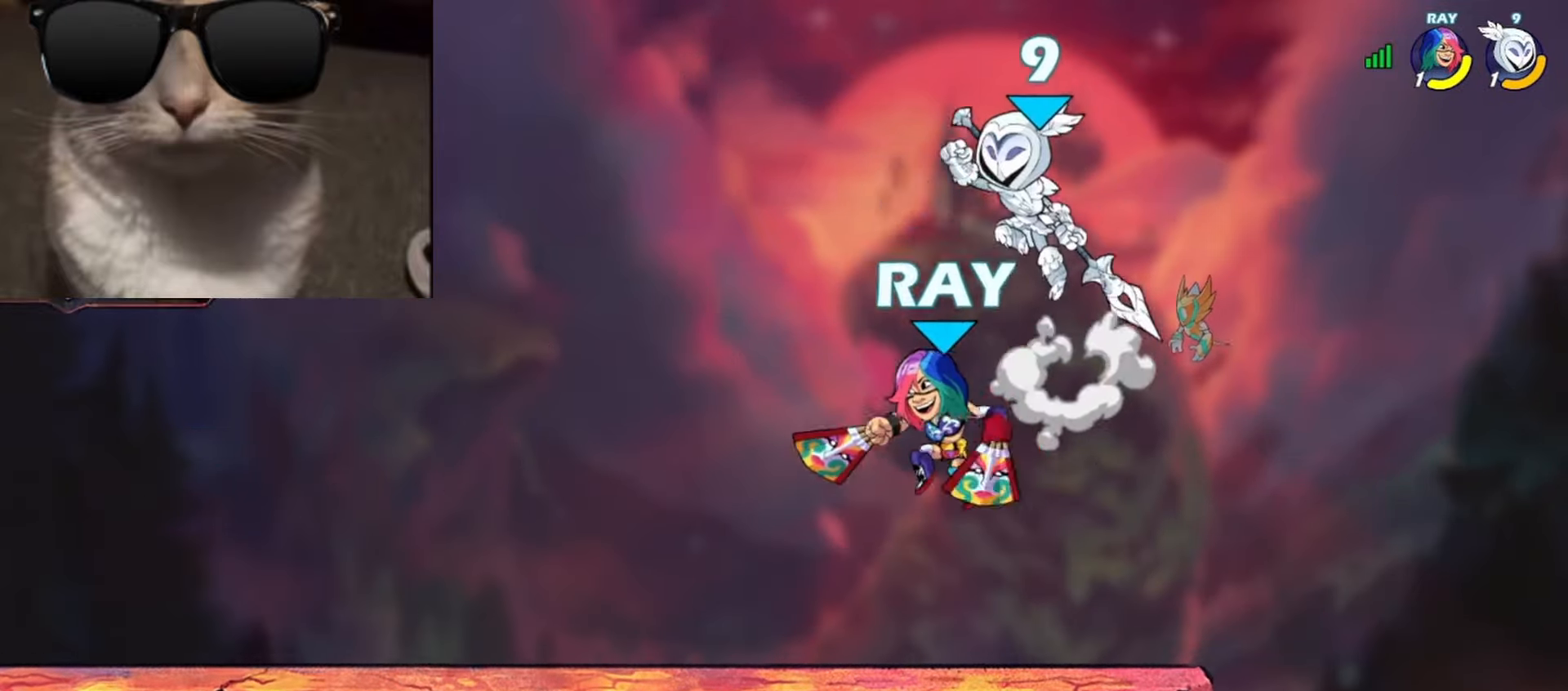
{"buttons": ["A"], "left_stick": "up-right", "events": [[50, "A", "up"], [217, "left_stick", "down-left"], [433, "A", "down"], [467, "left_stick", "up-right"]]}
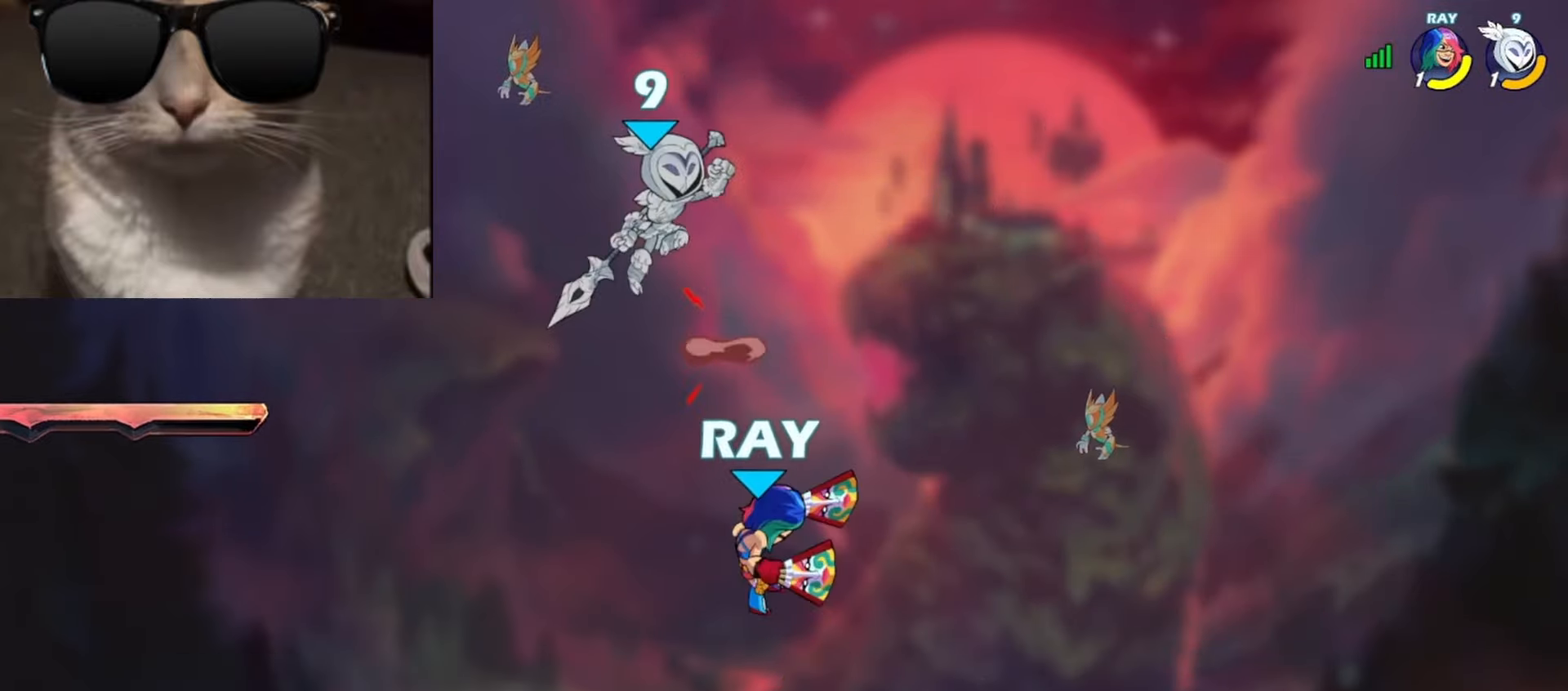
{"buttons": [], "left_stick": "down-right", "events": [[33, "A", "up"], [83, "left_stick", "down-right"]]}
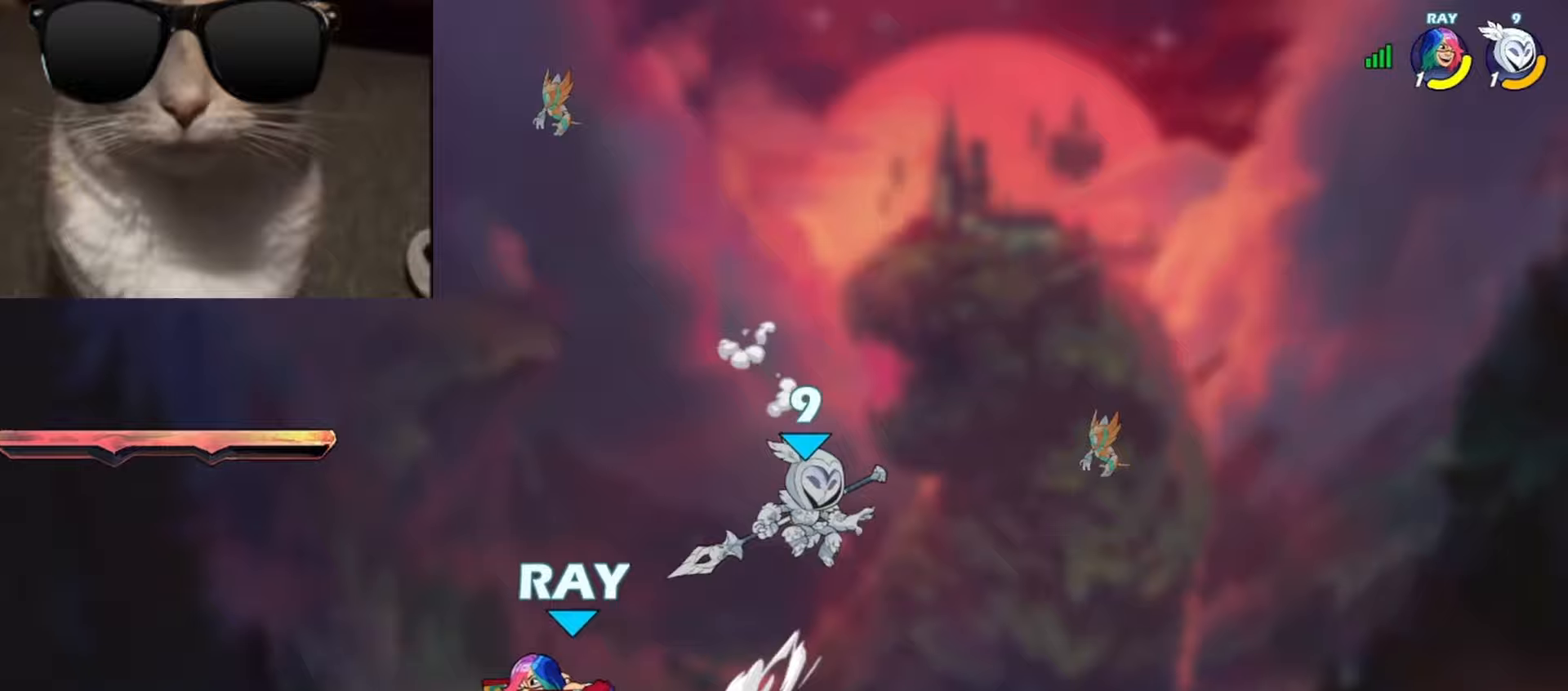
{"buttons": [], "left_stick": "down-left", "events": [[50, "left_stick", "down-left"], [133, "left_stick", "left"], [150, "R1", "down"], [167, "A", "down"], [283, "A", "up"], [283, "R1", "up"], [367, "left_stick", "down-left"]]}
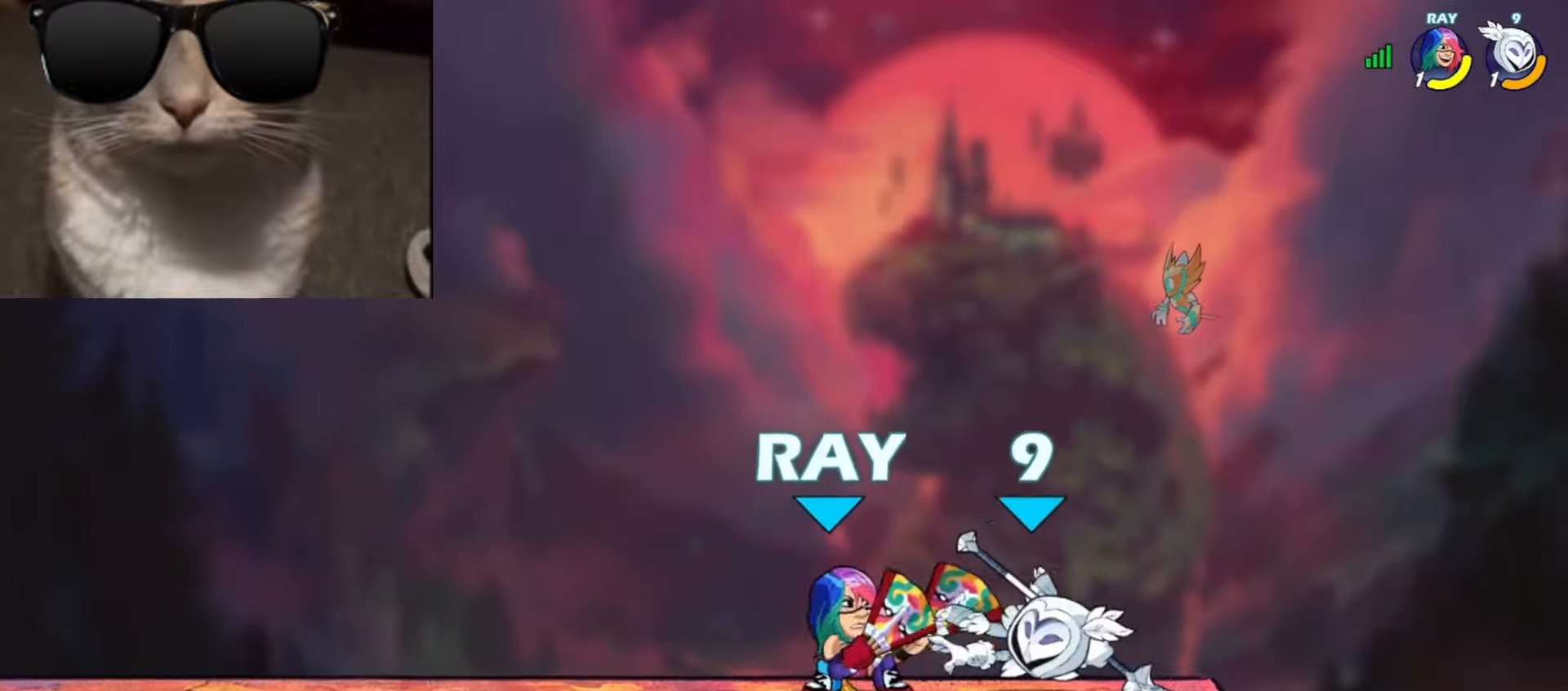
{"buttons": [], "left_stick": "left", "events": [[50, "R1", "down"], [67, "left_stick", "left"], [133, "R1", "up"], [200, "R1", "down"], [283, "R1", "up"]]}
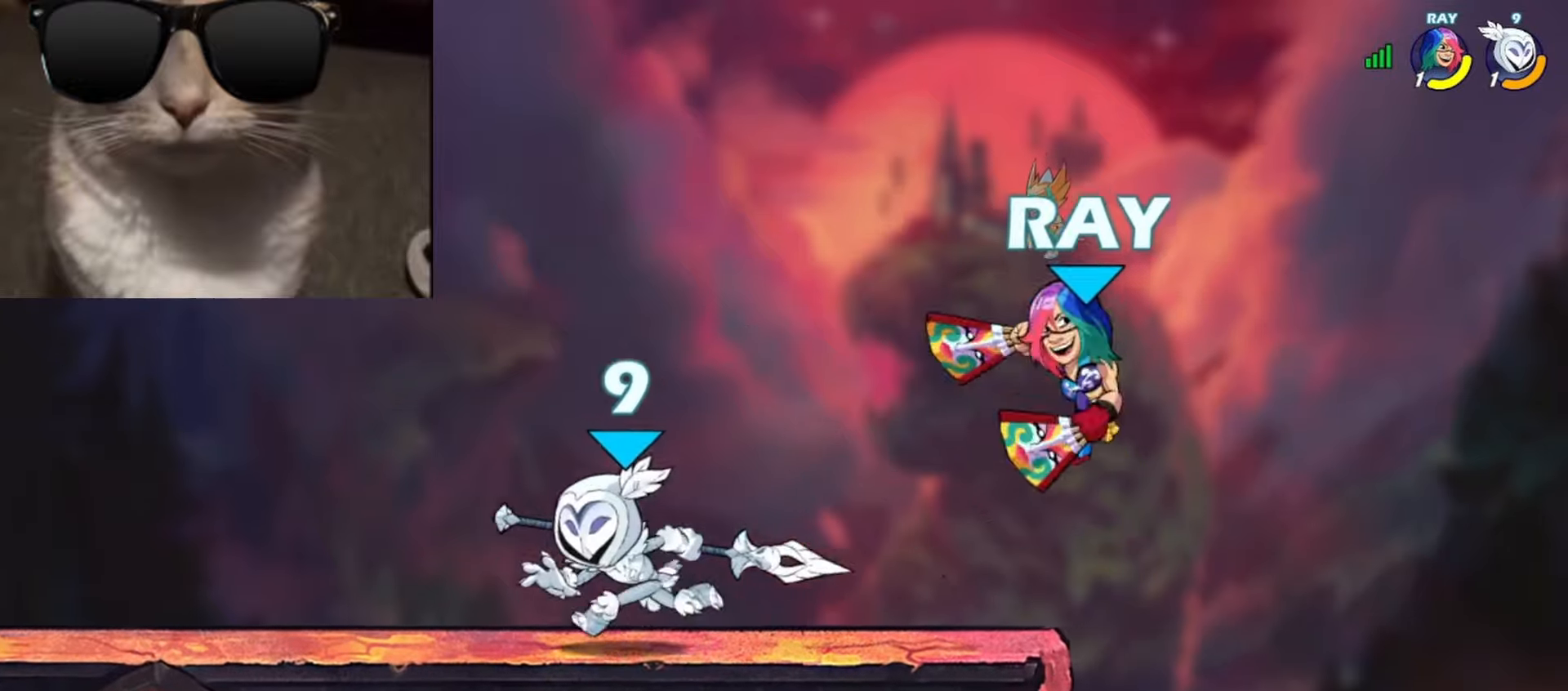
{"buttons": ["R1"], "left_stick": "left", "events": [[83, "left_stick", "right"], [233, "R1", "down"], [250, "A", "down"], [317, "A", "up"], [317, "R1", "up"], [317, "left_stick", "down-left"], [417, "R1", "down"], [417, "left_stick", "left"]]}
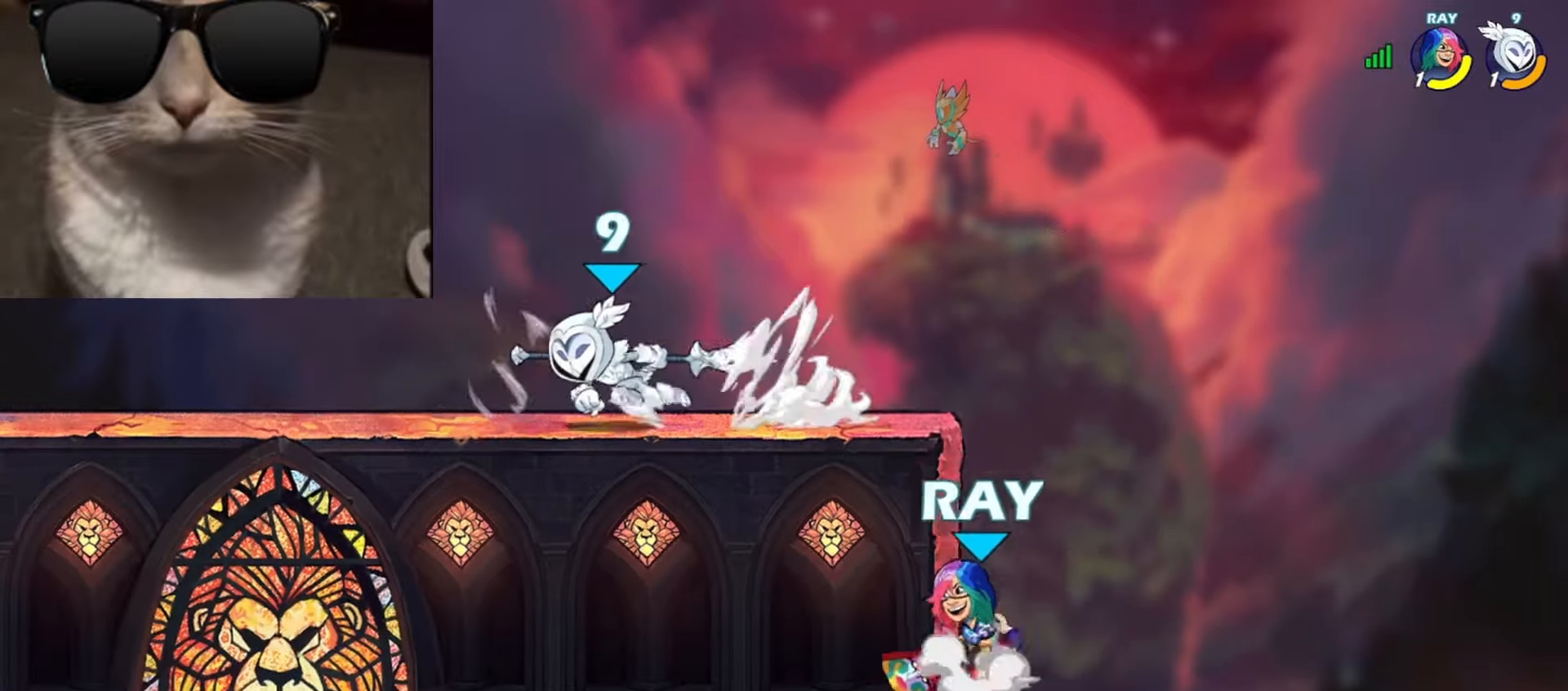
{"buttons": ["A", "X", "R1"], "left_stick": "up-right", "events": [[50, "R1", "up"], [233, "left_stick", "right"], [333, "left_stick", "left"], [400, "left_stick", "right"], [483, "R1", "down"], [483, "left_stick", "up-right"], [500, "A", "down"], [500, "X", "down"]]}
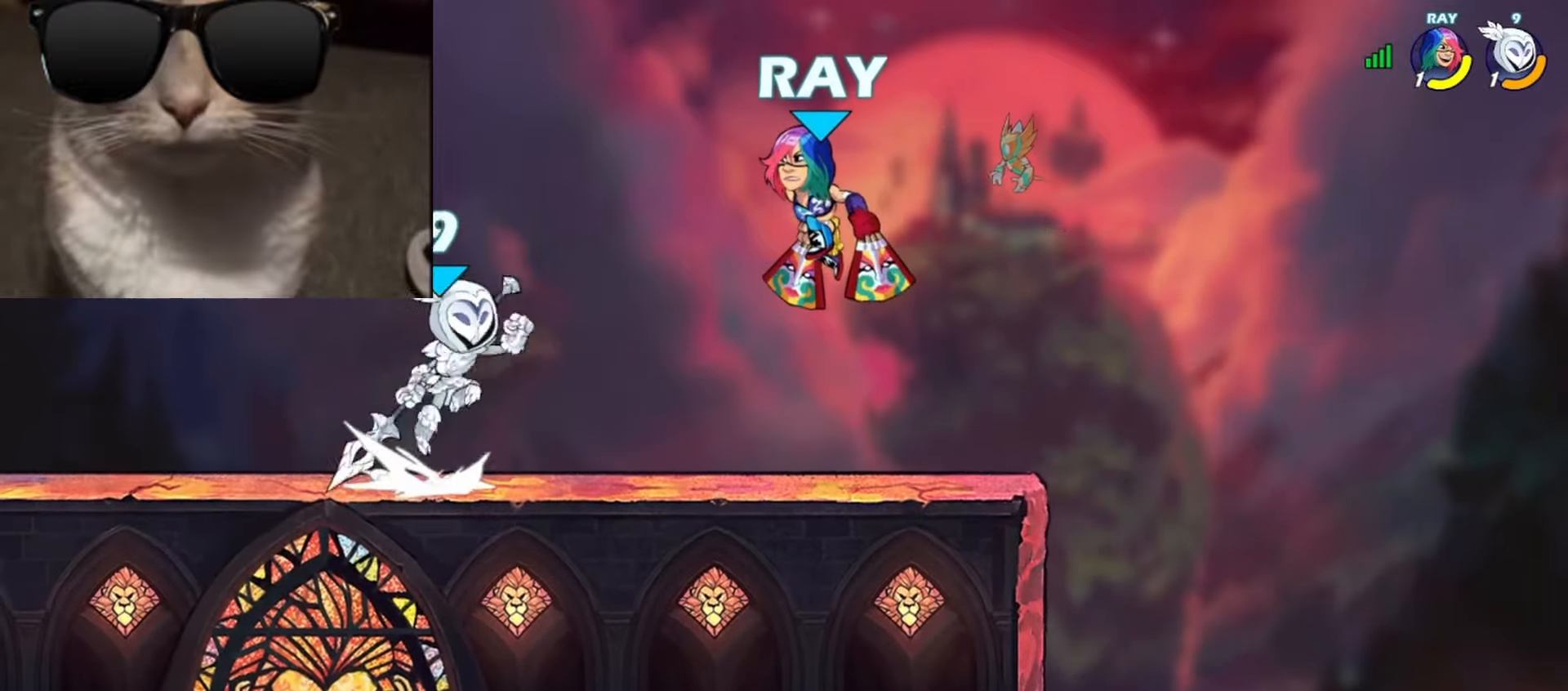
{"buttons": [], "left_stick": "left", "events": [[33, "left_stick", "up"], [83, "R1", "up"], [117, "A", "up"], [117, "X", "up"], [133, "left_stick", "left"]]}
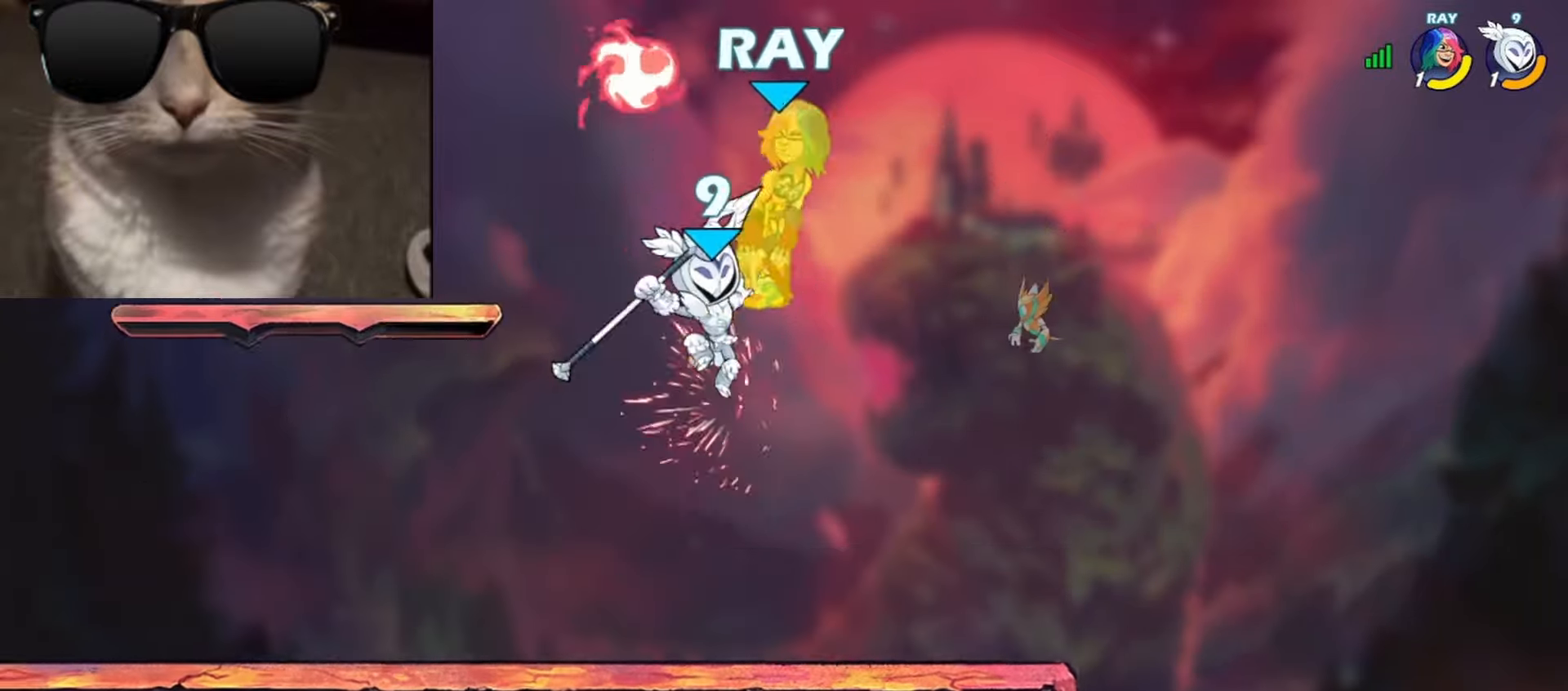
{"buttons": [], "left_stick": "left", "events": [[50, "left_stick", "center"], [100, "left_stick", "left"], [167, "left_stick", "right"], [233, "A", "down"], [250, "X", "down"], [300, "left_stick", "left"], [383, "A", "up"], [383, "X", "up"]]}
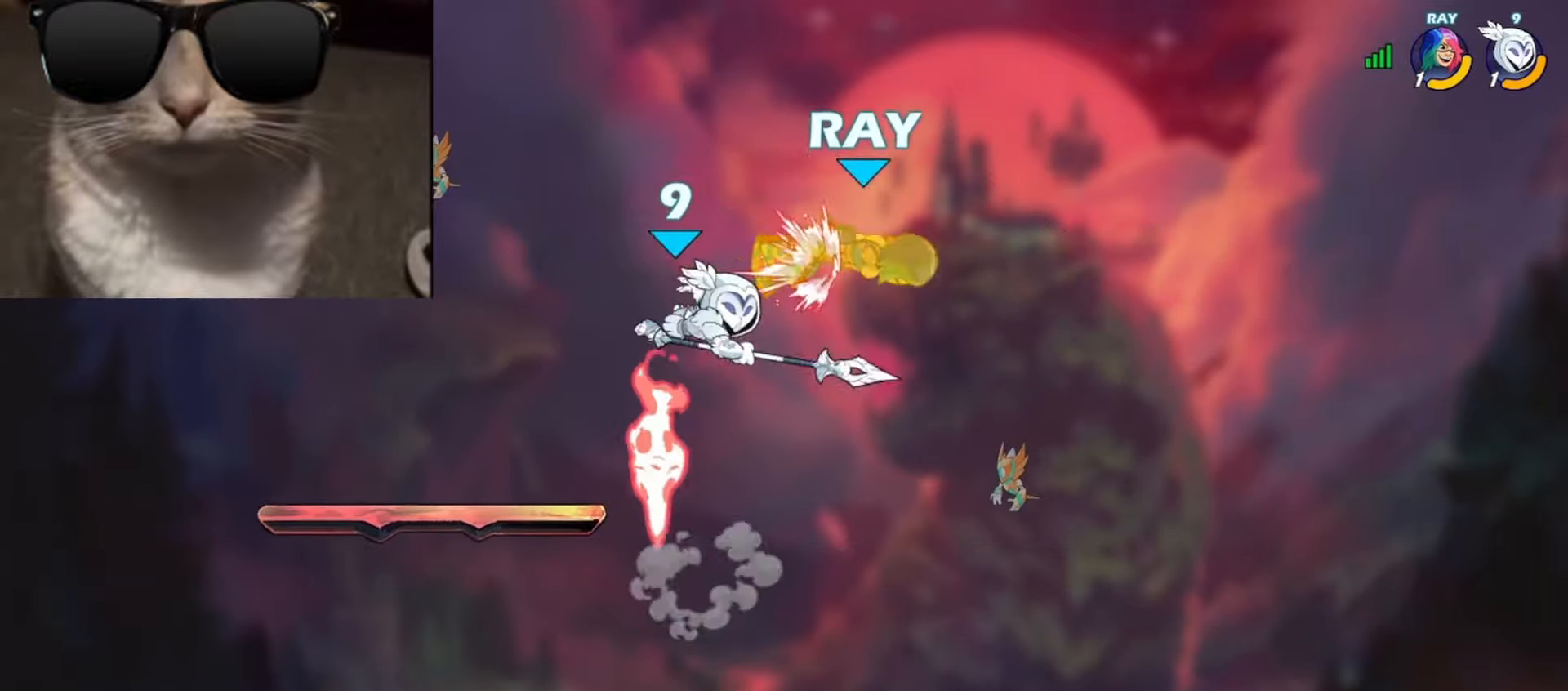
{"buttons": [], "left_stick": "right", "events": [[317, "left_stick", "down"], [500, "left_stick", "right"]]}
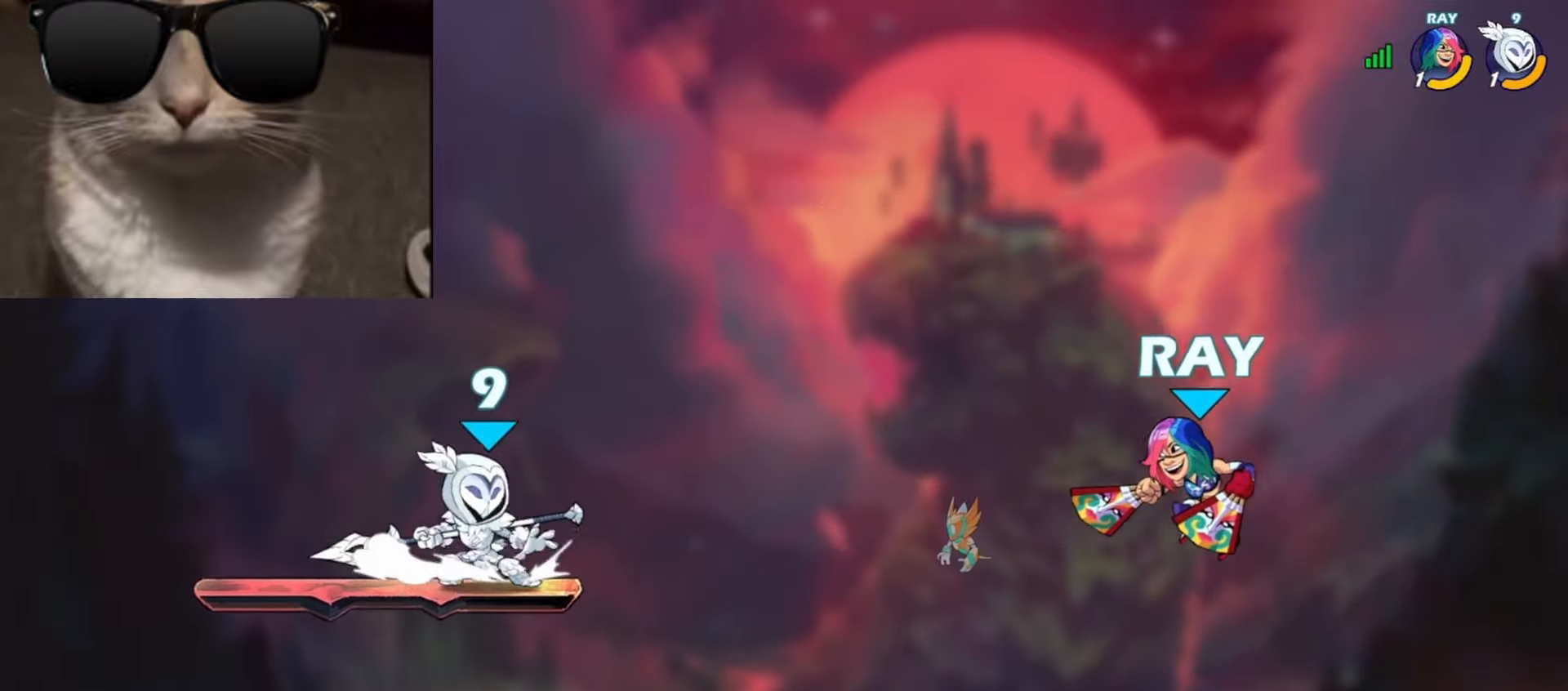
{"buttons": [], "left_stick": "down-left", "events": [[83, "R1", "down"], [133, "R1", "up"], [167, "left_stick", "left"], [217, "R1", "down"], [300, "R1", "up"], [450, "left_stick", "down-left"]]}
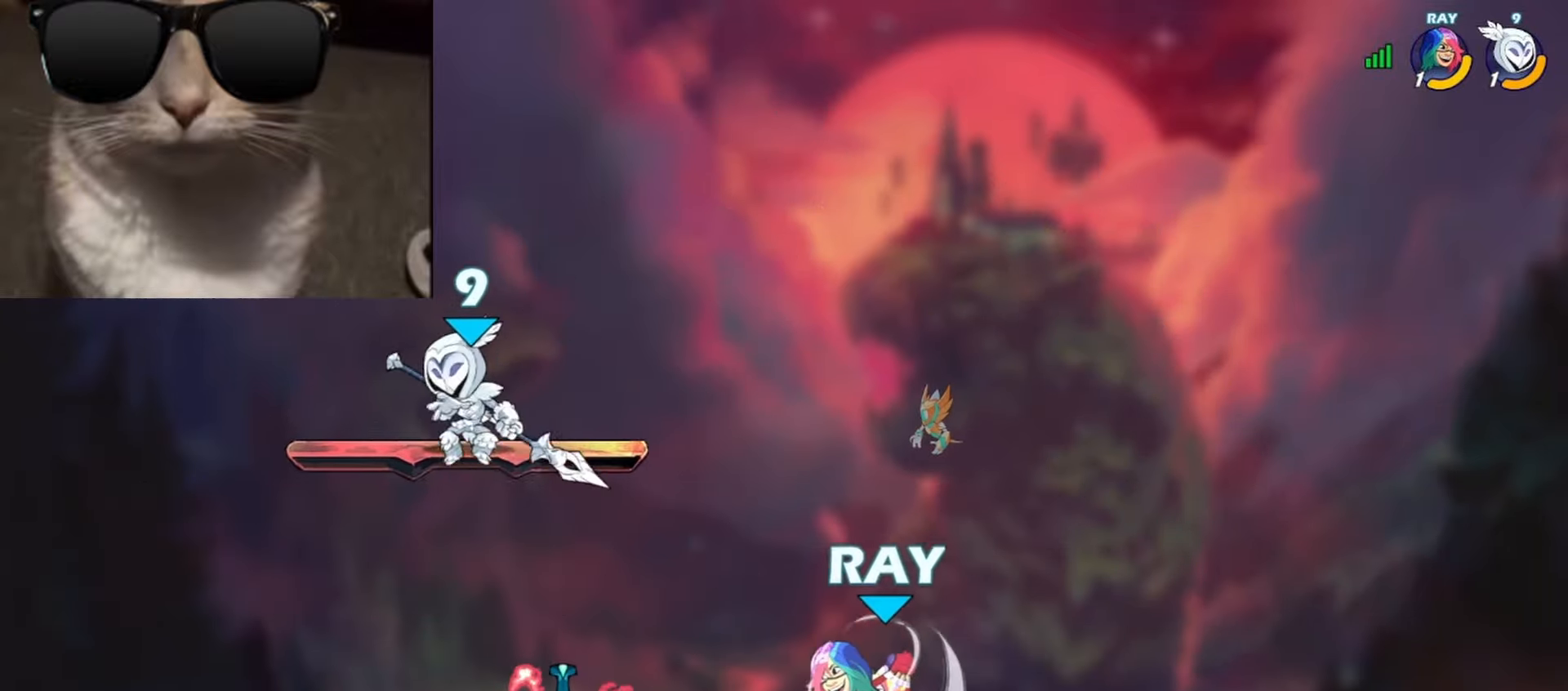
{"buttons": [], "left_stick": "down-right", "events": [[267, "left_stick", "left"], [317, "R1", "down"], [333, "A", "down"], [417, "A", "up"], [417, "R1", "up"], [417, "left_stick", "down"], [467, "left_stick", "down-right"]]}
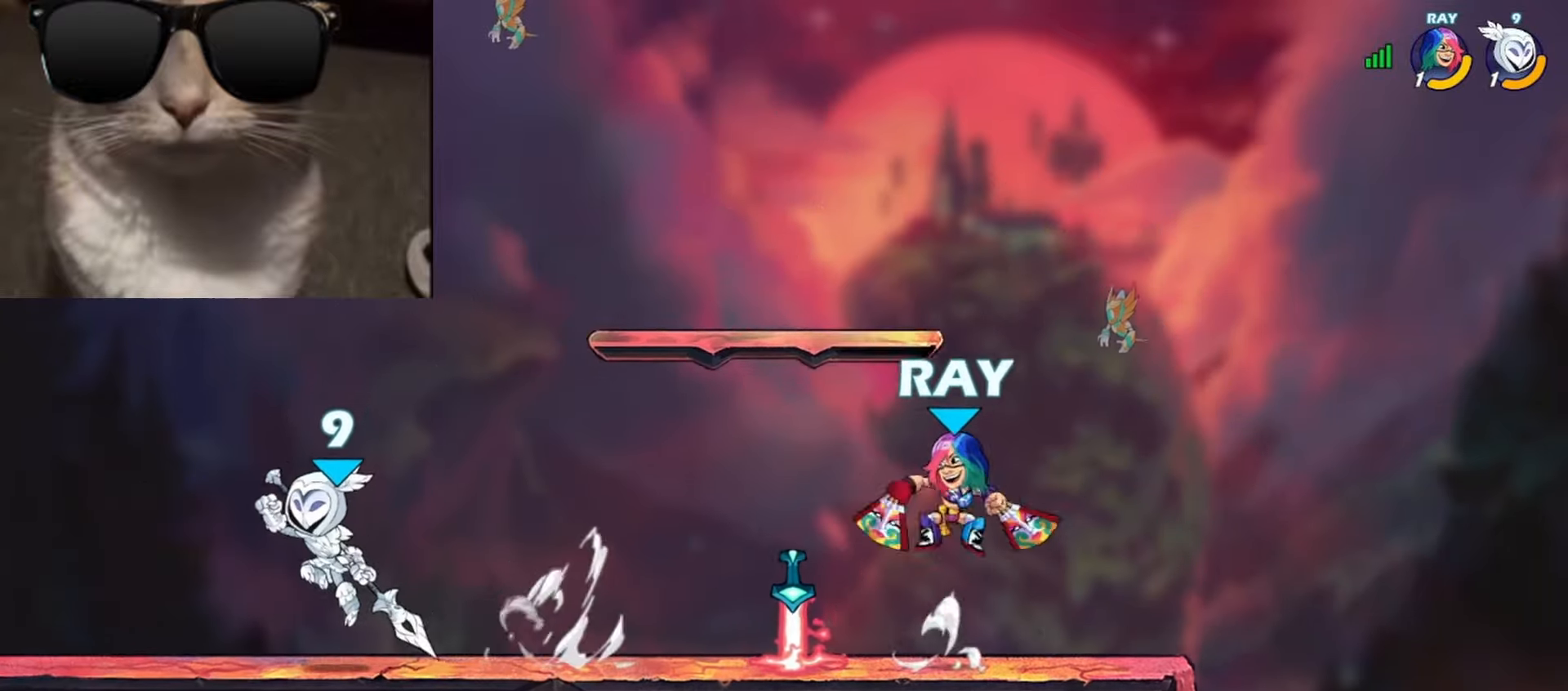
{"buttons": [], "left_stick": "right", "events": [[33, "R1", "down"], [33, "left_stick", "right"], [117, "R1", "up"], [133, "left_stick", "down-left"], [183, "R1", "down"], [200, "left_stick", "left"], [250, "R1", "up"], [333, "left_stick", "center"], [467, "left_stick", "right"]]}
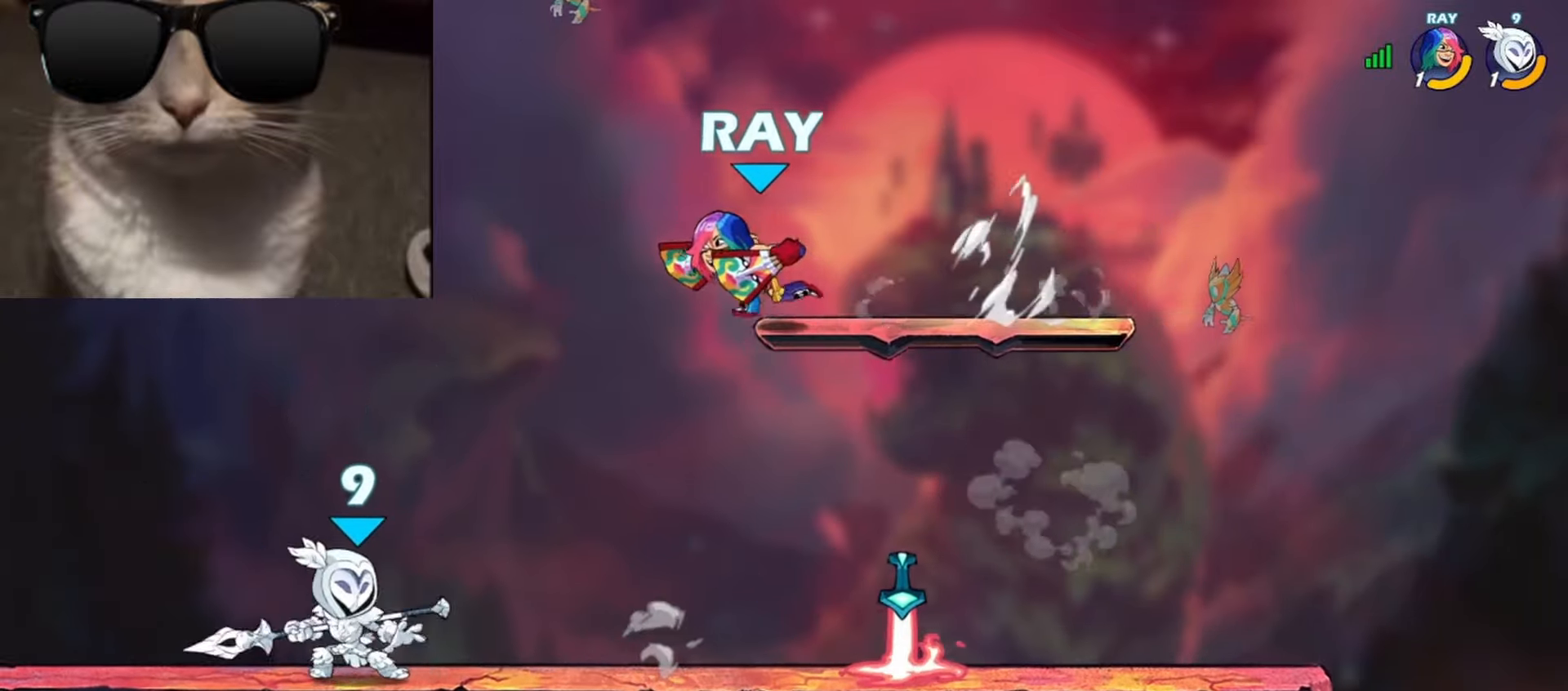
{"buttons": [], "left_stick": "right", "events": [[67, "left_stick", "left"], [383, "left_stick", "right"]]}
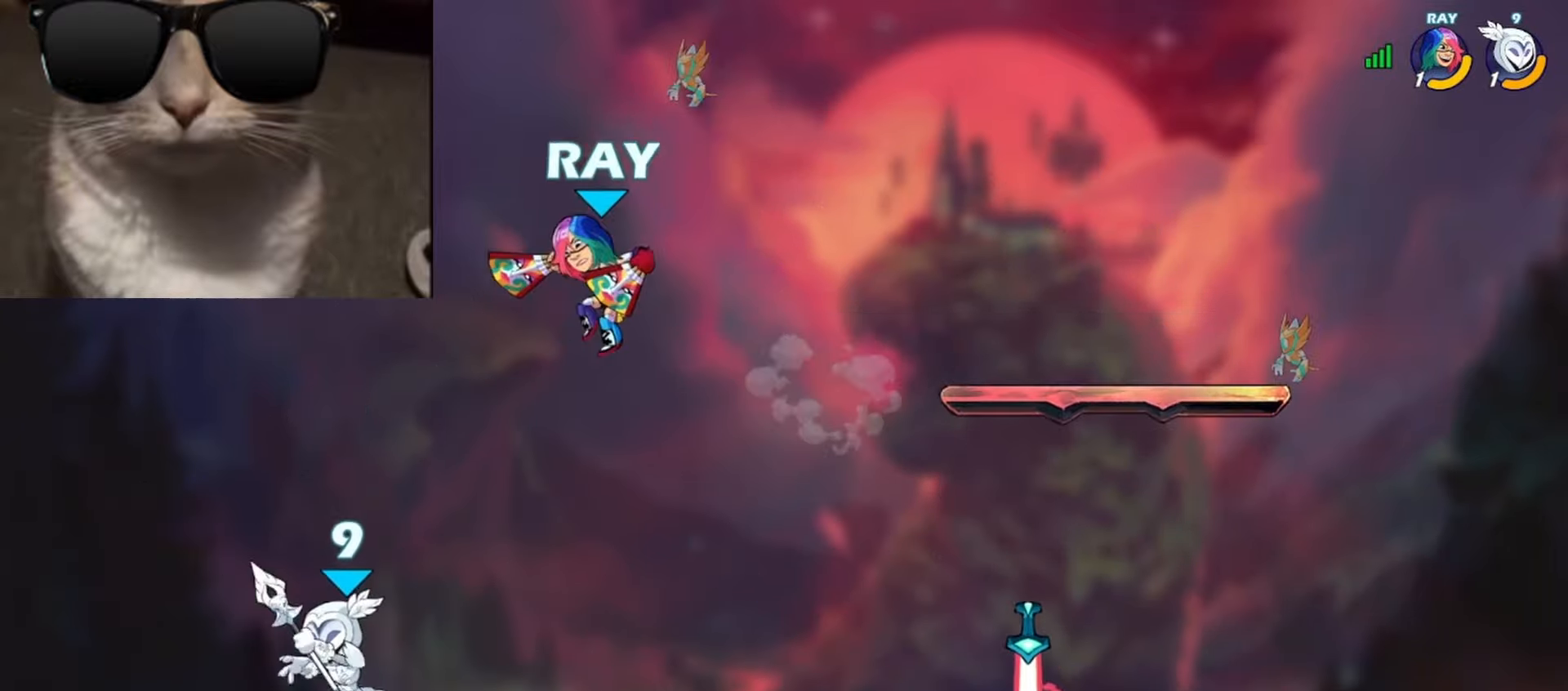
{"buttons": [], "left_stick": "right", "events": [[83, "R1", "down"], [100, "A", "down"], [133, "left_stick", "down"], [167, "A", "up"], [167, "R1", "up"], [283, "R1", "down"], [283, "left_stick", "right"], [300, "A", "down"], [367, "R1", "up"], [367, "left_stick", "down-right"], [383, "A", "up"], [500, "left_stick", "right"]]}